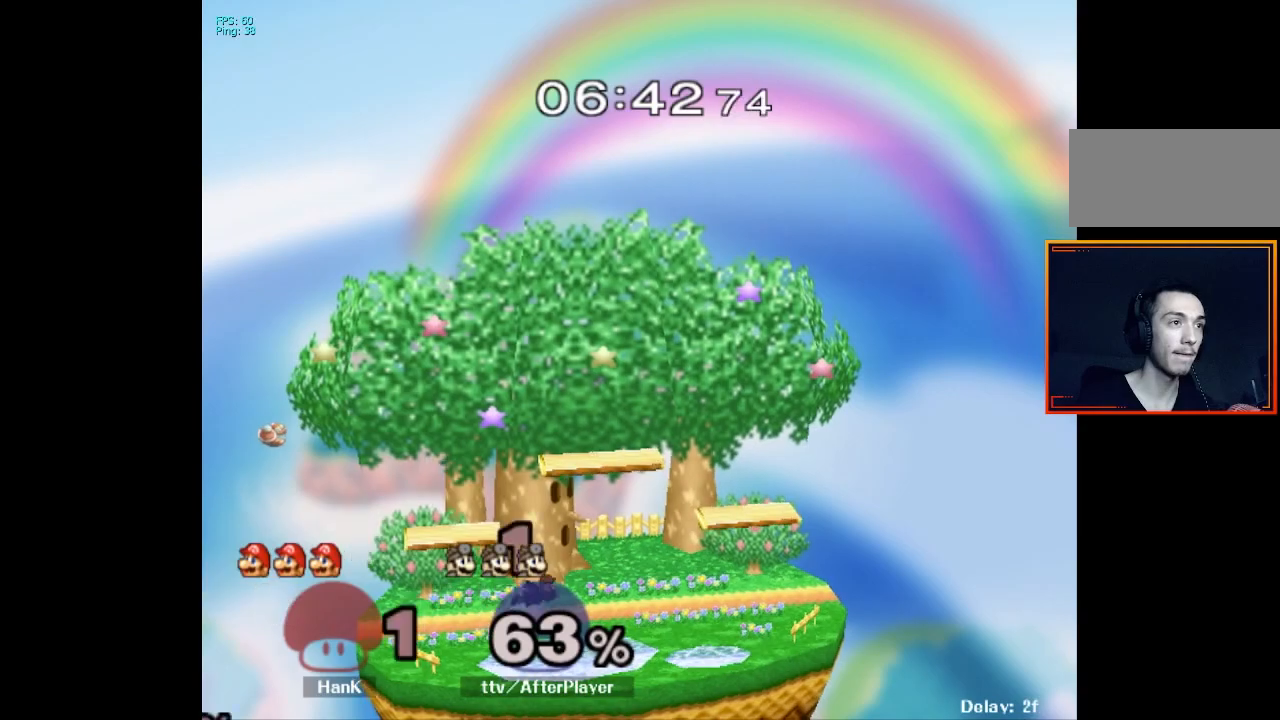
Gameplay with a controller (Nintendo layout); each line is a JSON object with the inputs held at the frame after it. "events" lists button and stick changes between this image and that frame as [ms after this image, input, new state], when the widget could be followed in between. Not read: L3 R3.
{"buttons": ["L1"], "left_stick": "center", "right_stick": "center", "events": [[33, "X", "down"], [67, "X", "up"], [150, "left_stick", "center"], [350, "L1", "down"]]}
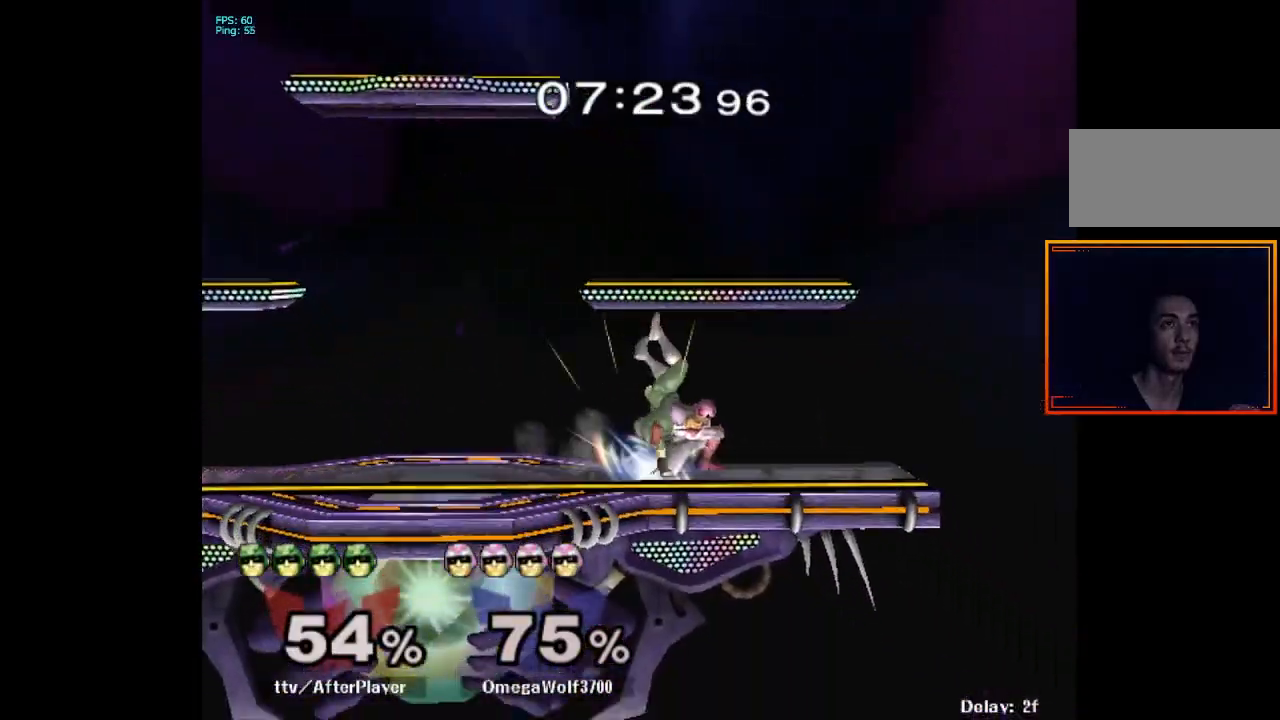
{"buttons": ["L1"], "left_stick": "center", "right_stick": "center", "events": []}
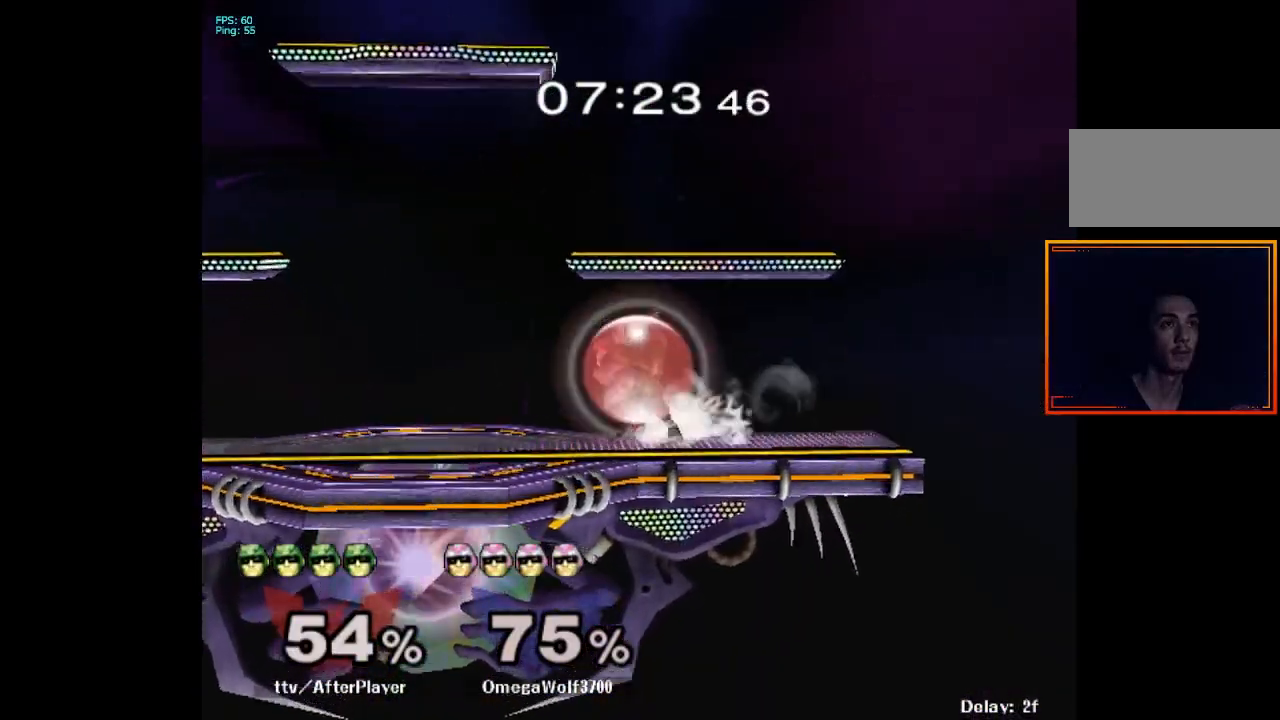
{"buttons": ["L1"], "left_stick": "left", "right_stick": "center", "events": [[400, "X", "down"], [450, "X", "up"], [450, "left_stick", "left"]]}
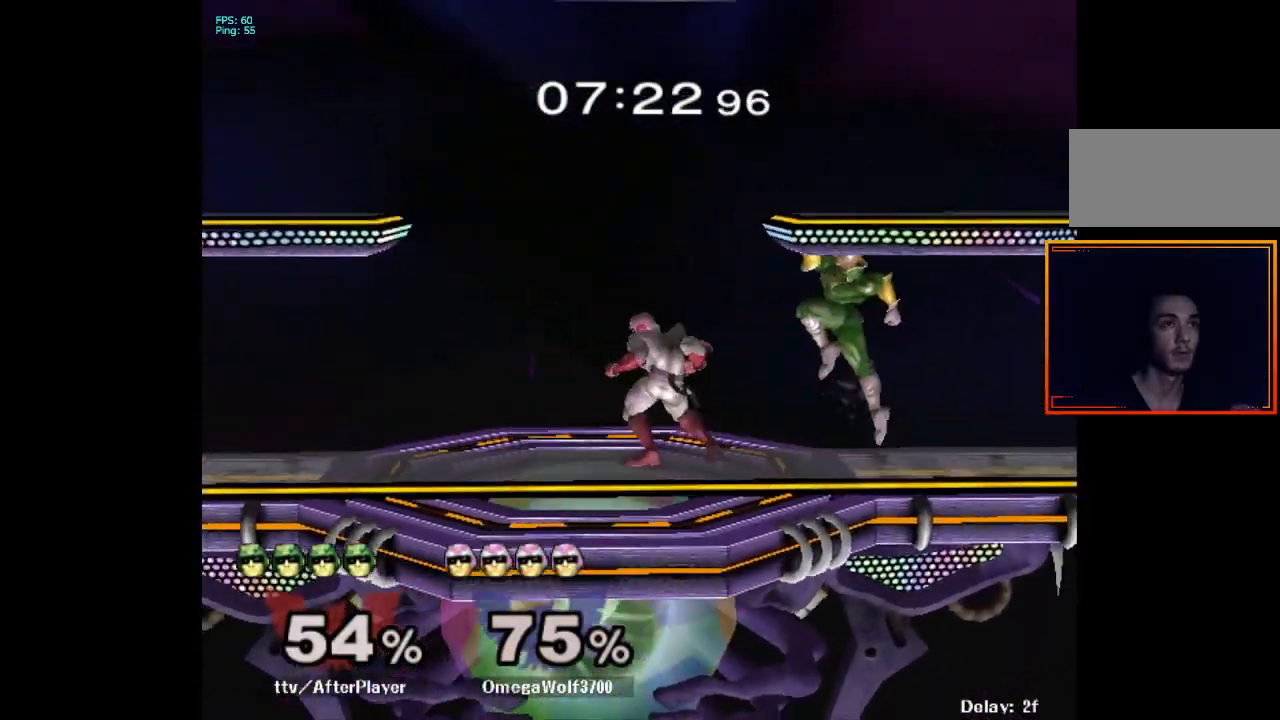
{"buttons": [], "left_stick": "center", "right_stick": "center", "events": [[33, "L1", "up"], [50, "right_stick", "left"], [167, "right_stick", "center"], [267, "L1", "down"], [333, "left_stick", "center"], [367, "L1", "up"]]}
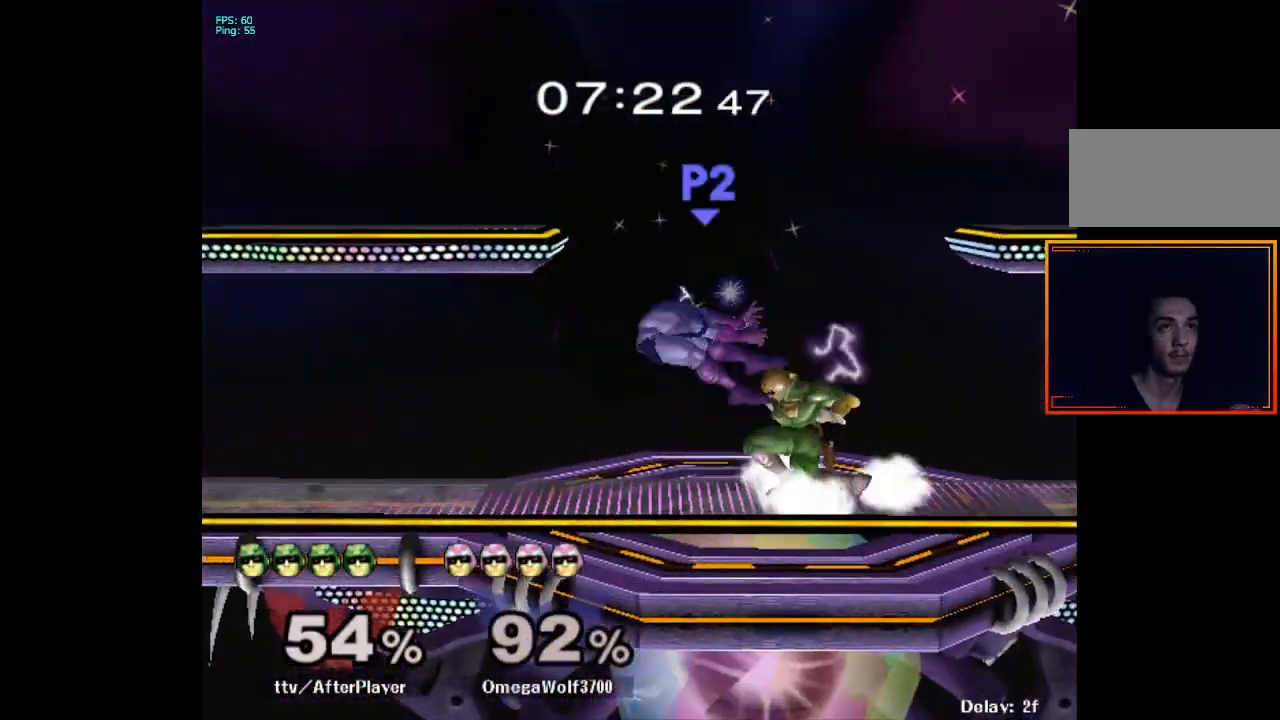
{"buttons": ["L1"], "left_stick": "down-left", "right_stick": "center", "events": [[200, "left_stick", "left"], [317, "left_stick", "center"], [367, "X", "down"], [400, "X", "up"], [400, "left_stick", "down-left"], [433, "L1", "down"]]}
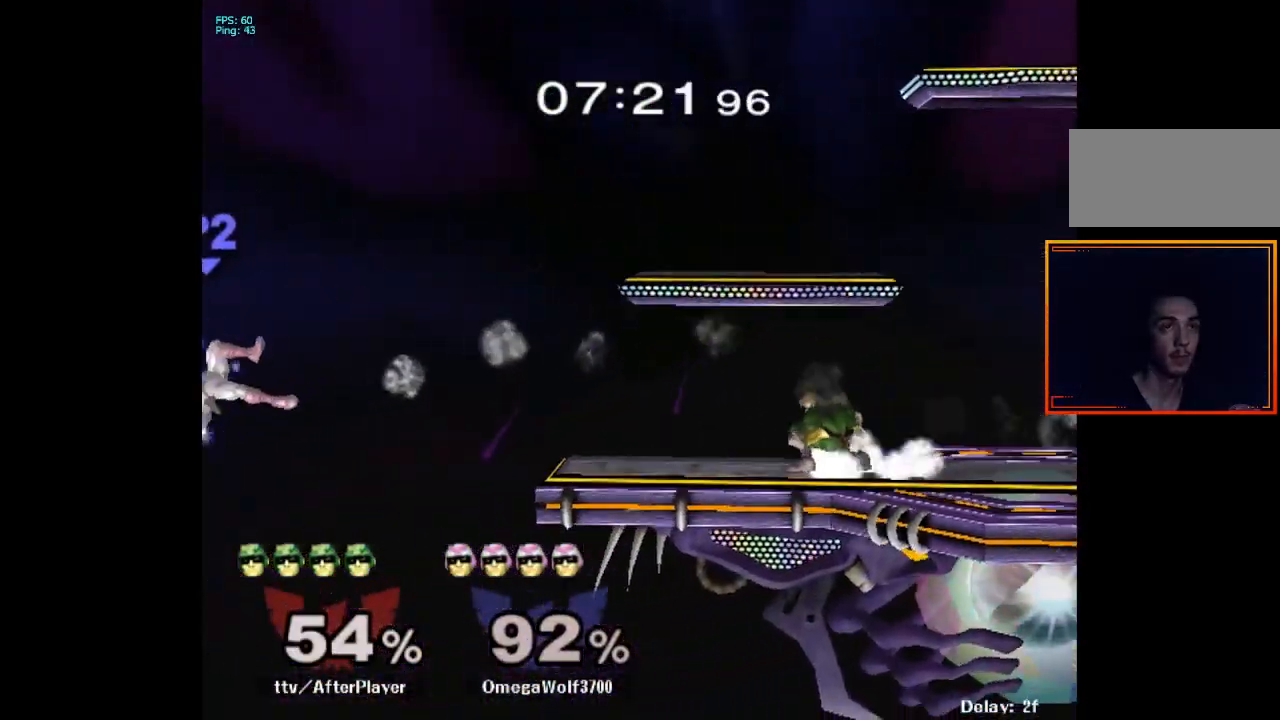
{"buttons": [], "left_stick": "center", "right_stick": "center", "events": [[17, "left_stick", "center"], [67, "L1", "up"], [167, "left_stick", "right"], [233, "left_stick", "center"], [250, "X", "down"], [283, "X", "up"], [283, "left_stick", "down-left"], [350, "L1", "down"], [417, "left_stick", "center"], [450, "L1", "up"]]}
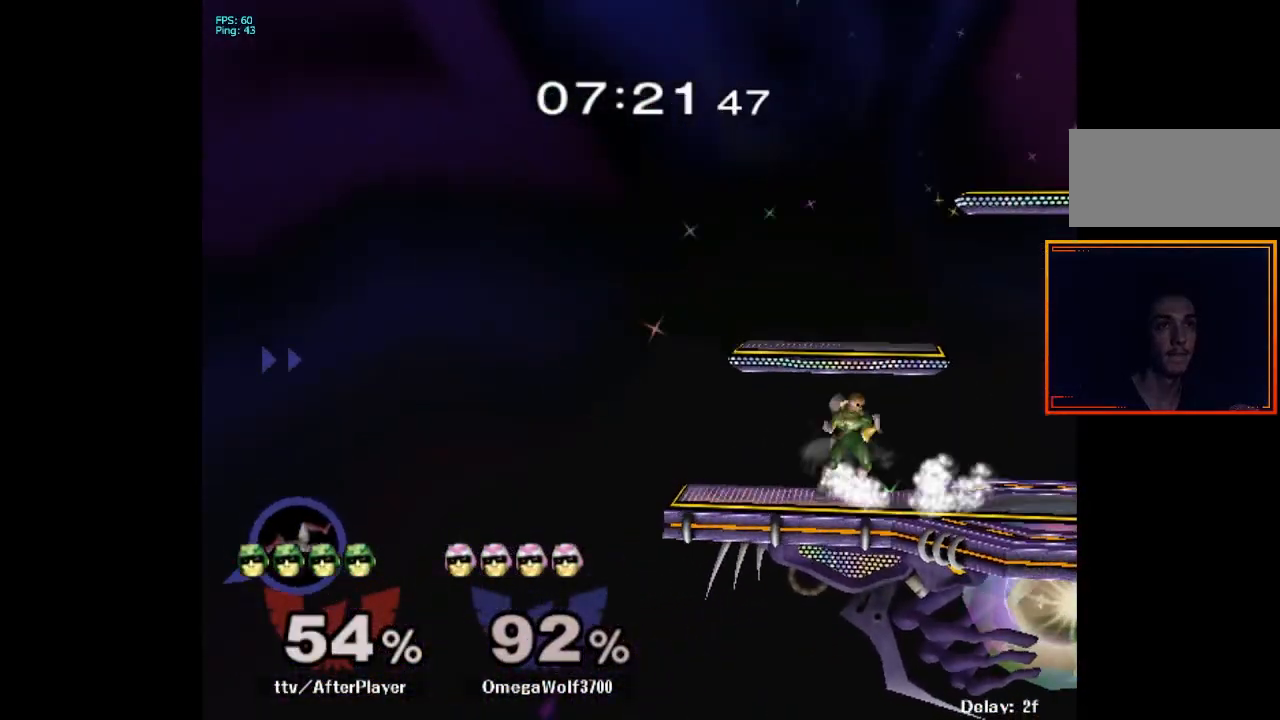
{"buttons": [], "left_stick": "center", "right_stick": "center", "events": [[33, "X", "down"], [67, "X", "up"], [100, "left_stick", "left"], [483, "left_stick", "center"]]}
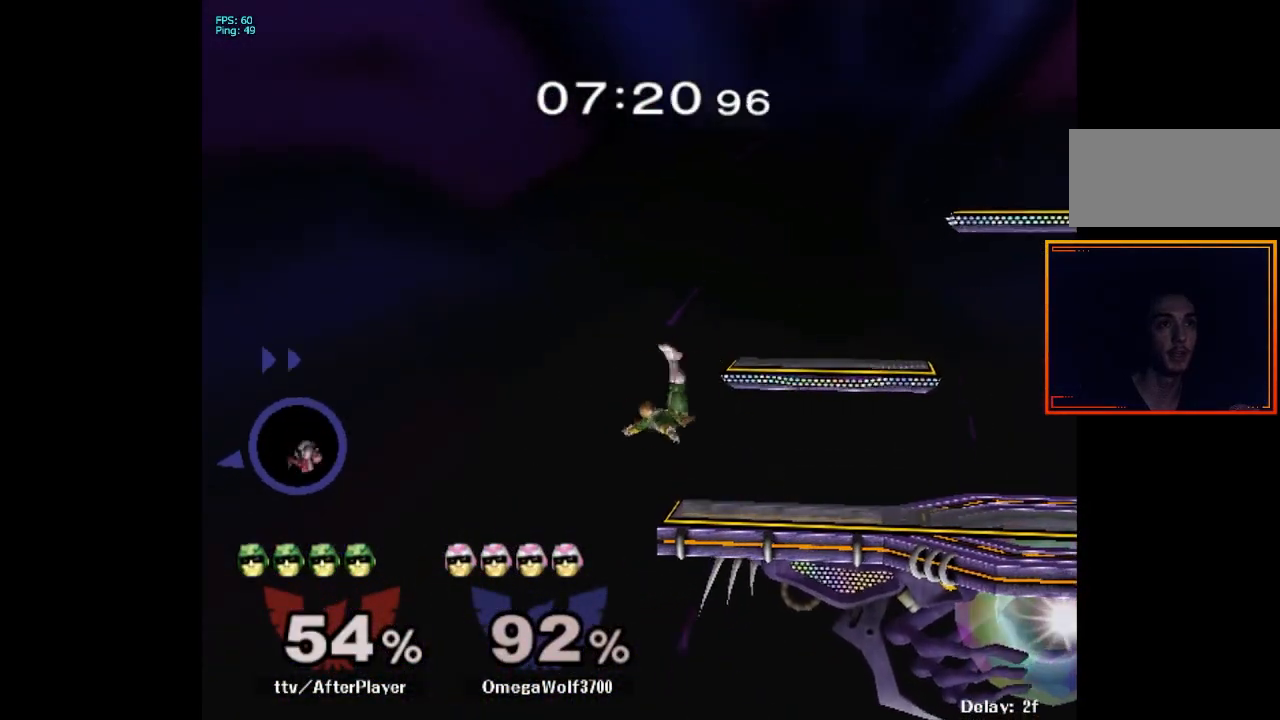
{"buttons": ["X"], "left_stick": "right", "right_stick": "center", "events": [[33, "left_stick", "right"], [283, "left_stick", "center"], [433, "left_stick", "down"], [450, "X", "down"], [500, "left_stick", "right"]]}
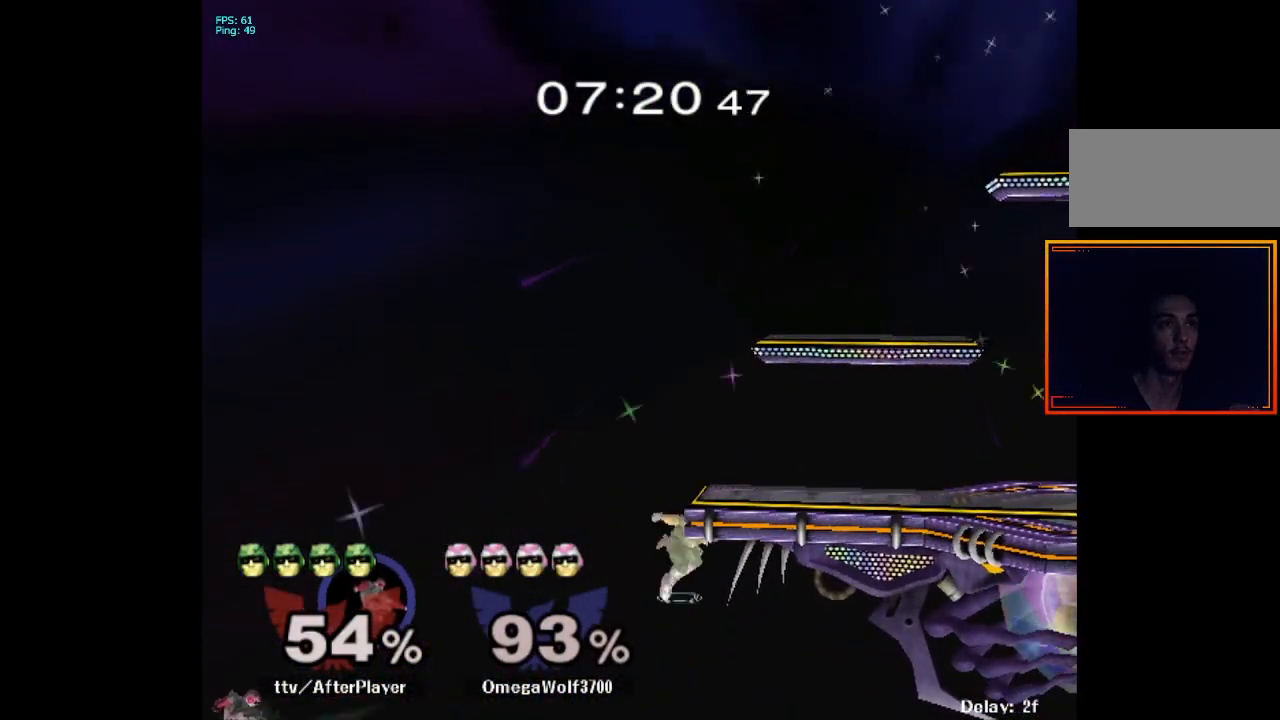
{"buttons": [], "left_stick": "center", "right_stick": "center", "events": [[267, "L1", "down"], [283, "left_stick", "down"], [317, "X", "up"], [333, "left_stick", "center"], [367, "L1", "up"]]}
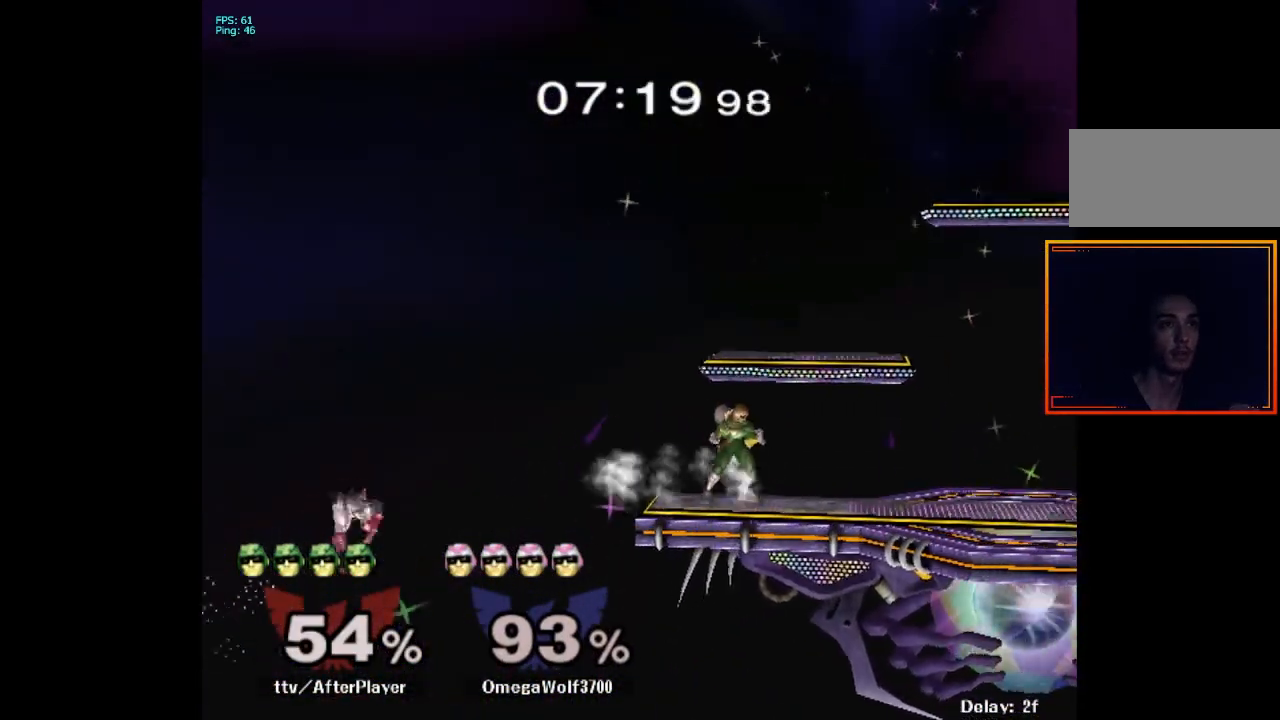
{"buttons": [], "left_stick": "right", "right_stick": "center", "events": [[183, "X", "down"], [200, "X", "up"], [200, "left_stick", "down-left"], [267, "L1", "down"], [300, "left_stick", "center"], [317, "L1", "up"], [467, "left_stick", "right"]]}
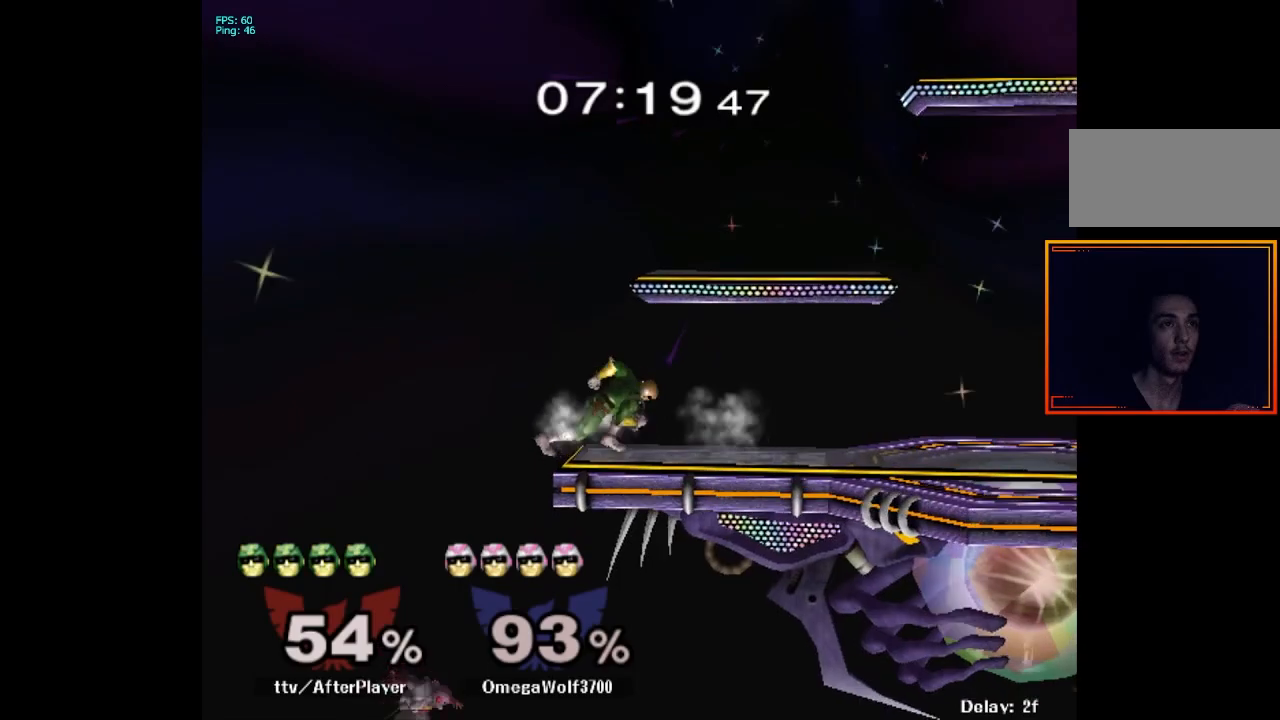
{"buttons": [], "left_stick": "right", "right_stick": "center", "events": [[367, "X", "down"], [417, "X", "up"]]}
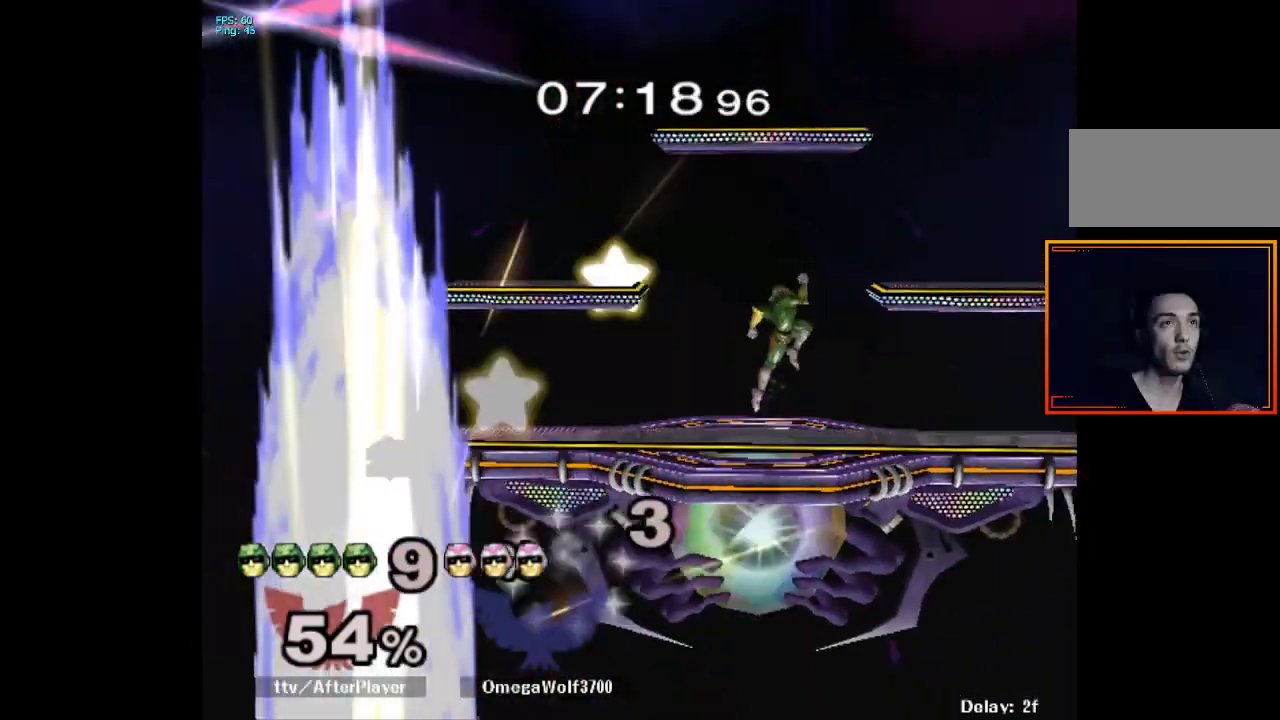
{"buttons": ["X"], "left_stick": "center", "right_stick": "center", "events": [[50, "right_stick", "left"], [200, "right_stick", "center"], [233, "left_stick", "down"], [267, "L1", "down"], [333, "left_stick", "center"], [367, "L1", "up"], [500, "X", "down"]]}
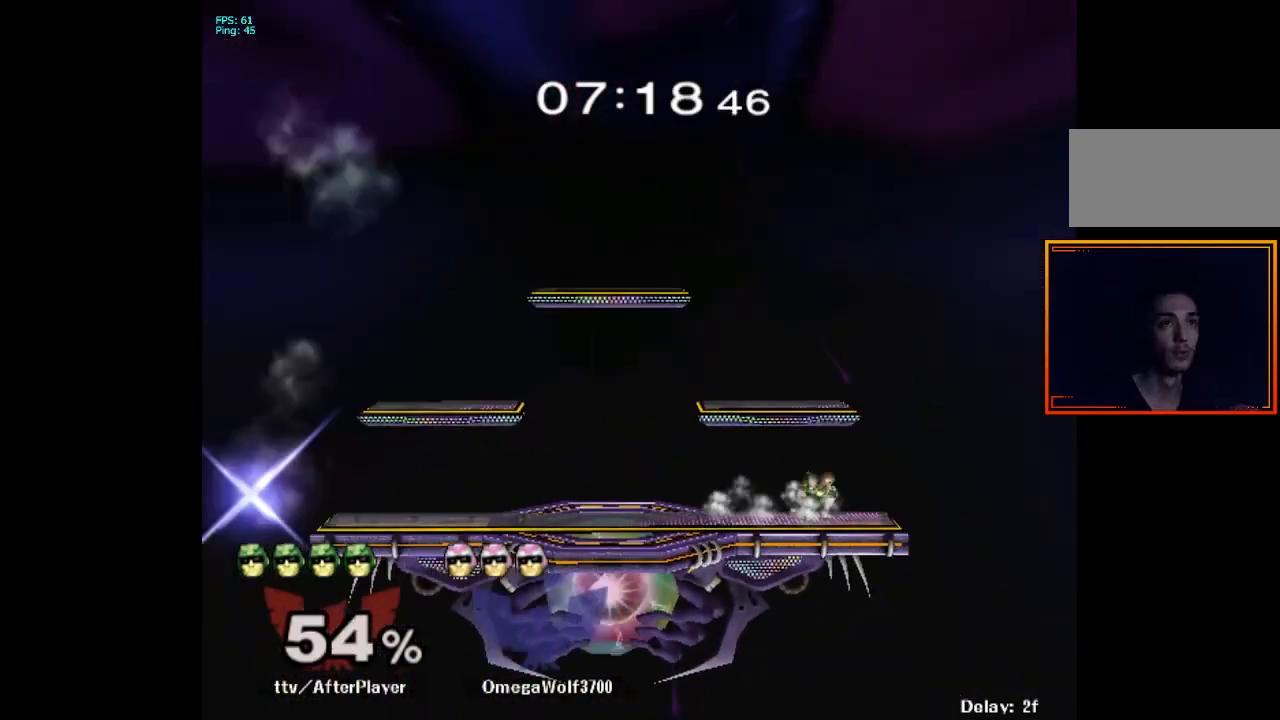
{"buttons": ["L1"], "left_stick": "right", "right_stick": "center", "events": [[217, "left_stick", "down-left"], [233, "L1", "down"], [267, "X", "up"], [317, "left_stick", "center"], [350, "L1", "up"], [367, "L1", "down"], [367, "left_stick", "right"]]}
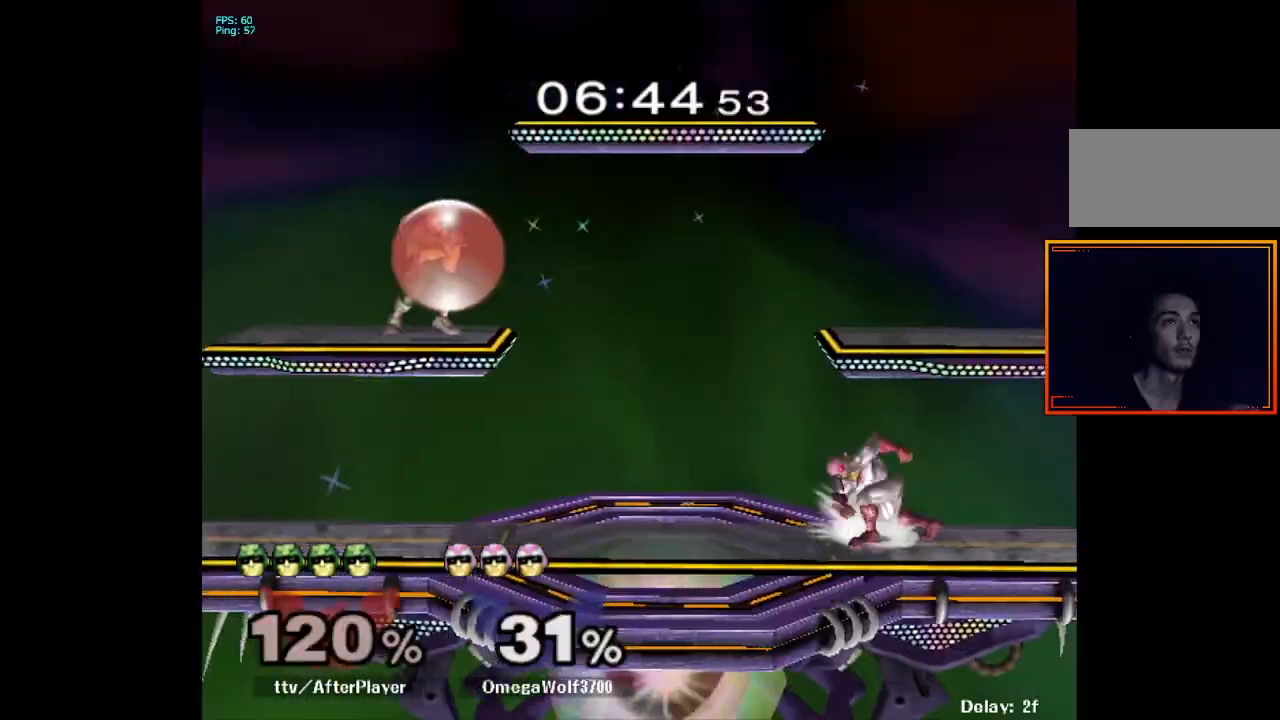
{"buttons": [], "left_stick": "center", "right_stick": "center", "events": [[50, "left_stick", "down"], [100, "L1", "up"], [133, "left_stick", "down-right"], [233, "L1", "down"], [283, "L1", "up"], [300, "left_stick", "center"]]}
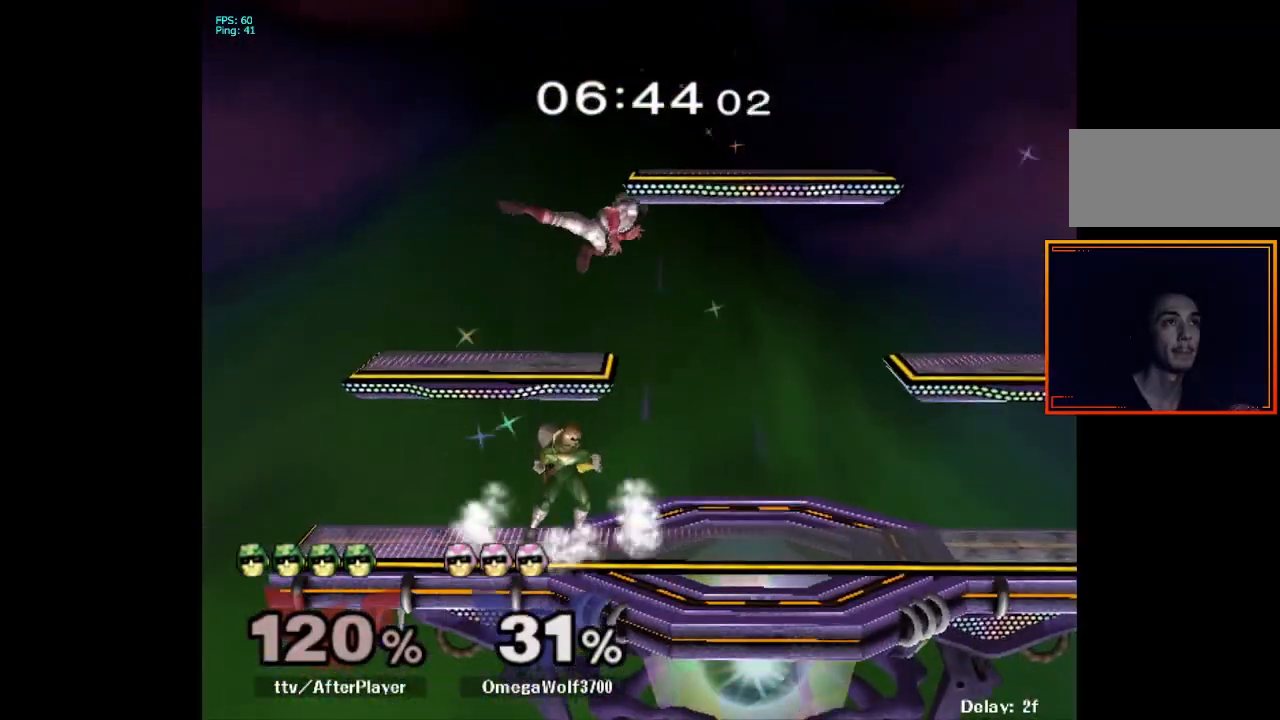
{"buttons": [], "left_stick": "left", "right_stick": "center", "events": [[117, "X", "down"], [167, "X", "up"], [250, "right_stick", "up"], [283, "left_stick", "left"], [300, "right_stick", "center"]]}
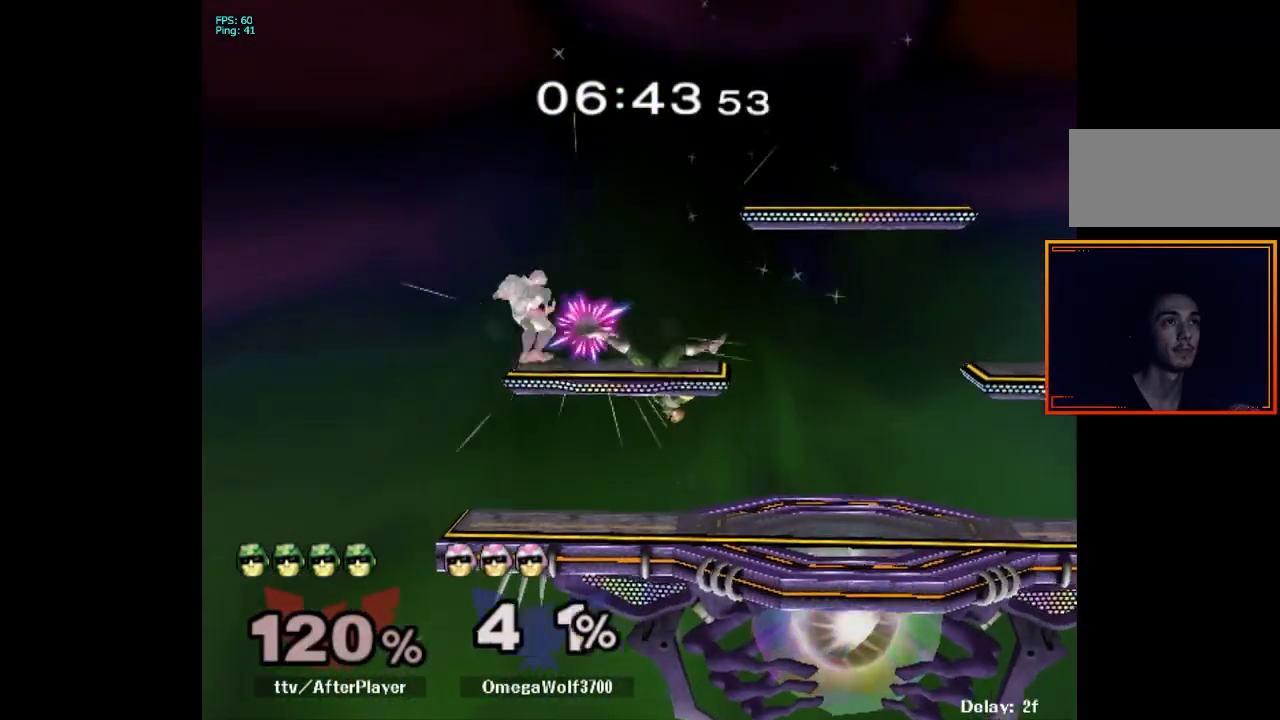
{"buttons": [], "left_stick": "right", "right_stick": "center", "events": [[67, "L1", "down"], [67, "left_stick", "down"], [167, "L1", "up"], [167, "left_stick", "center"], [350, "X", "down"], [383, "X", "up"], [467, "left_stick", "right"]]}
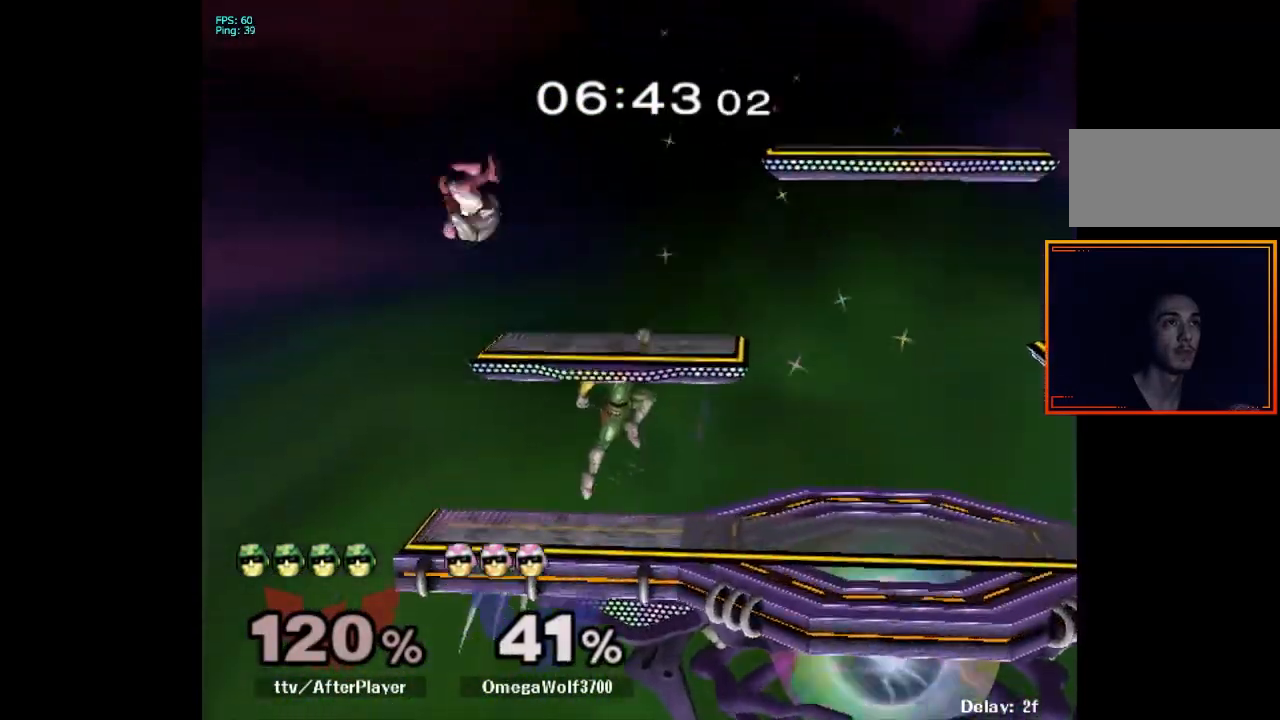
{"buttons": [], "left_stick": "left", "right_stick": "up", "events": [[250, "left_stick", "down"], [317, "left_stick", "center"], [350, "X", "down"], [400, "X", "up"], [483, "left_stick", "left"], [500, "right_stick", "up"]]}
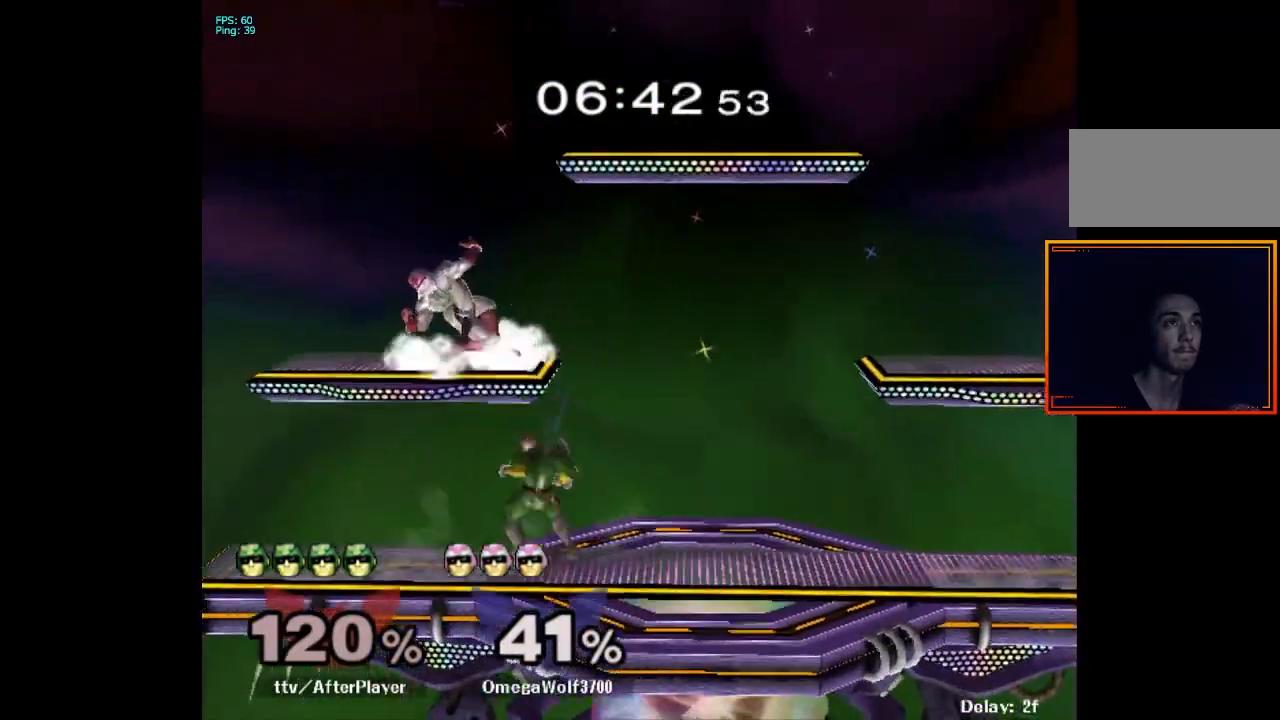
{"buttons": ["L1"], "left_stick": "center", "right_stick": "center", "events": [[33, "right_stick", "center"], [150, "left_stick", "up-left"], [367, "left_stick", "down"], [433, "L1", "down"], [467, "left_stick", "center"]]}
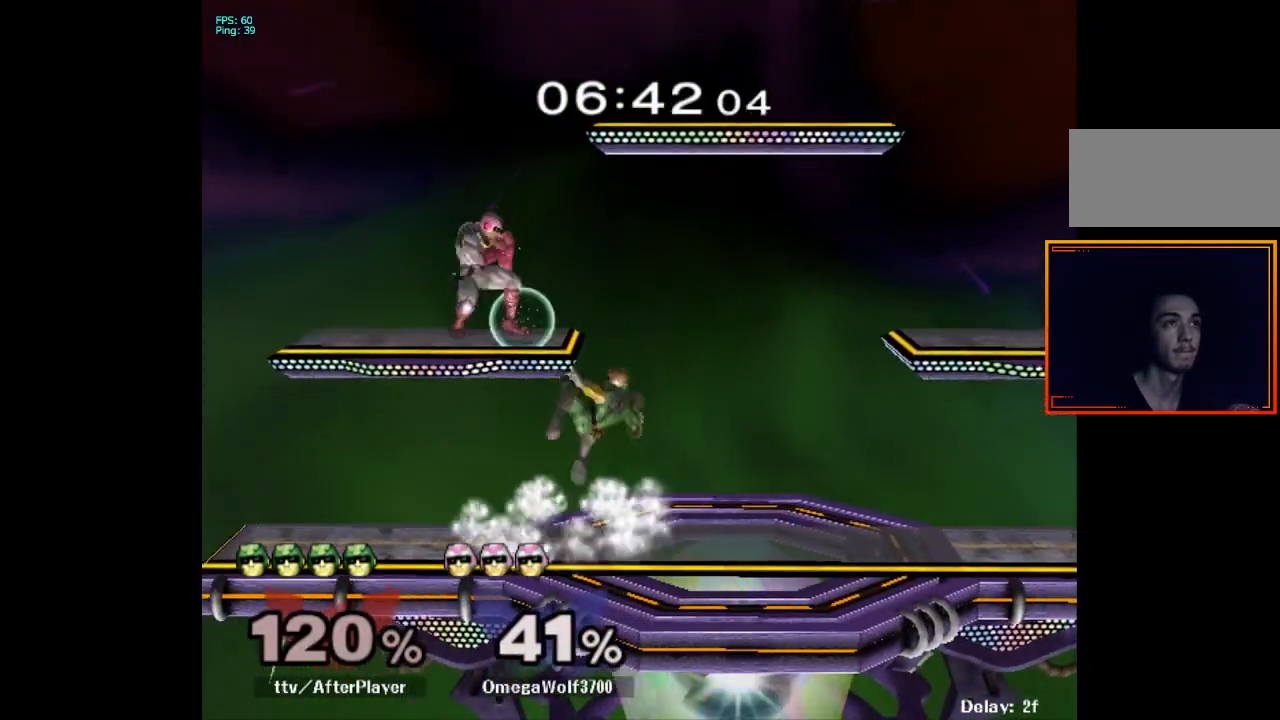
{"buttons": [], "left_stick": "right", "right_stick": "up", "events": [[233, "L1", "up"], [333, "X", "down"], [383, "X", "up"], [433, "left_stick", "right"], [483, "right_stick", "up"]]}
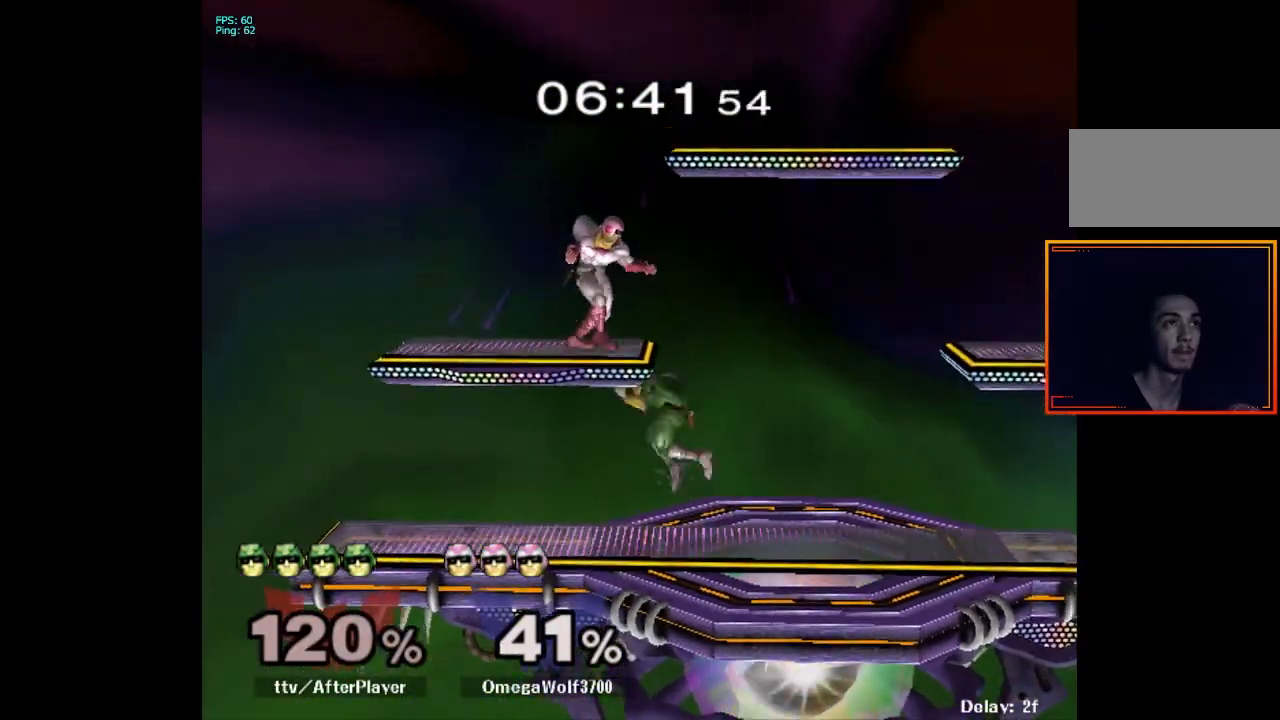
{"buttons": [], "left_stick": "left", "right_stick": "center", "events": [[17, "right_stick", "center"], [117, "left_stick", "up-right"], [250, "left_stick", "down-right"], [267, "L1", "down"], [367, "L1", "up"], [367, "left_stick", "center"], [467, "left_stick", "left"]]}
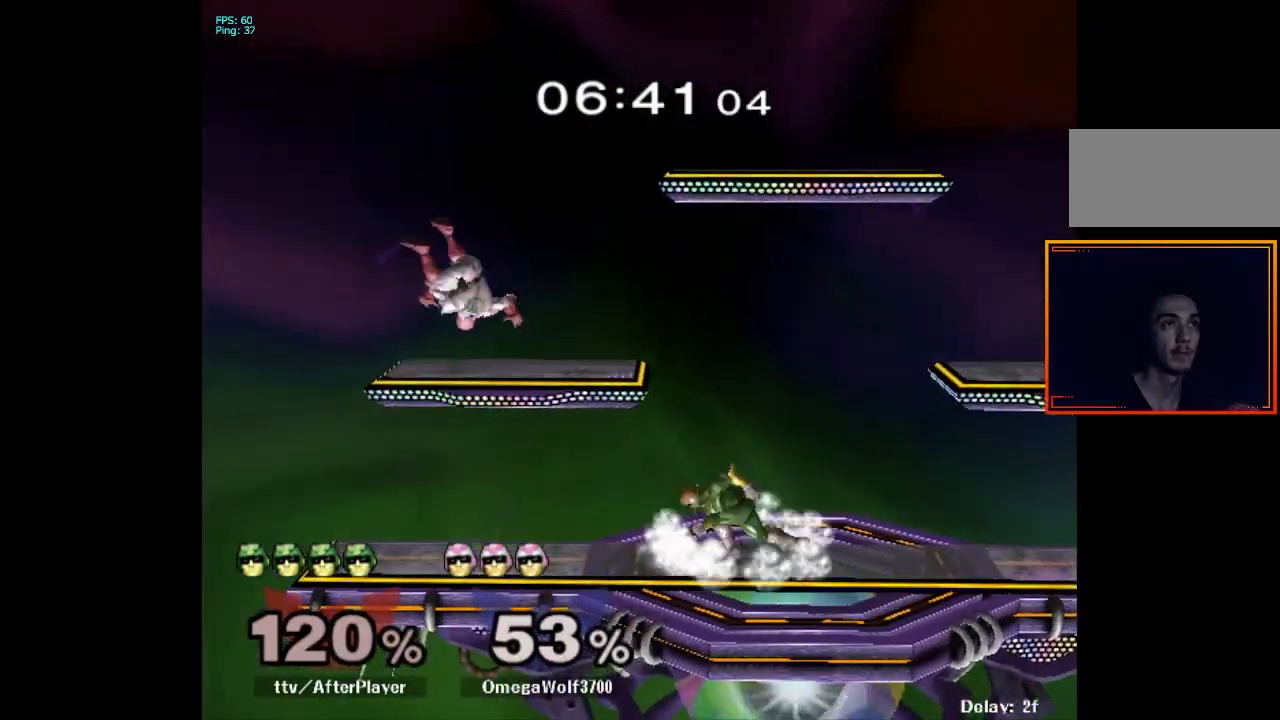
{"buttons": [], "left_stick": "up-right", "right_stick": "center", "events": [[50, "X", "down"], [67, "X", "up"], [100, "left_stick", "center"], [183, "A", "down"], [267, "left_stick", "up-right"], [317, "A", "up"]]}
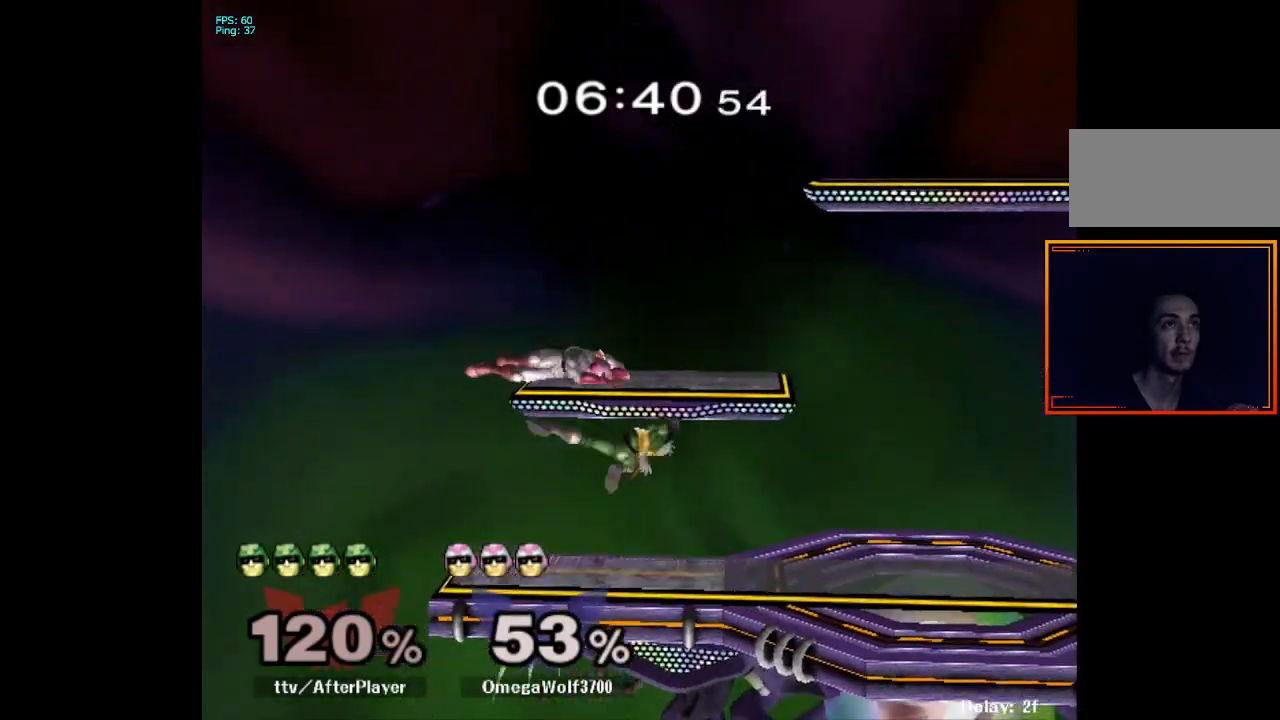
{"buttons": [], "left_stick": "right", "right_stick": "center", "events": [[17, "L1", "down"], [17, "left_stick", "down-right"], [117, "left_stick", "center"], [133, "L1", "up"], [250, "X", "down"], [283, "X", "up"], [433, "left_stick", "right"]]}
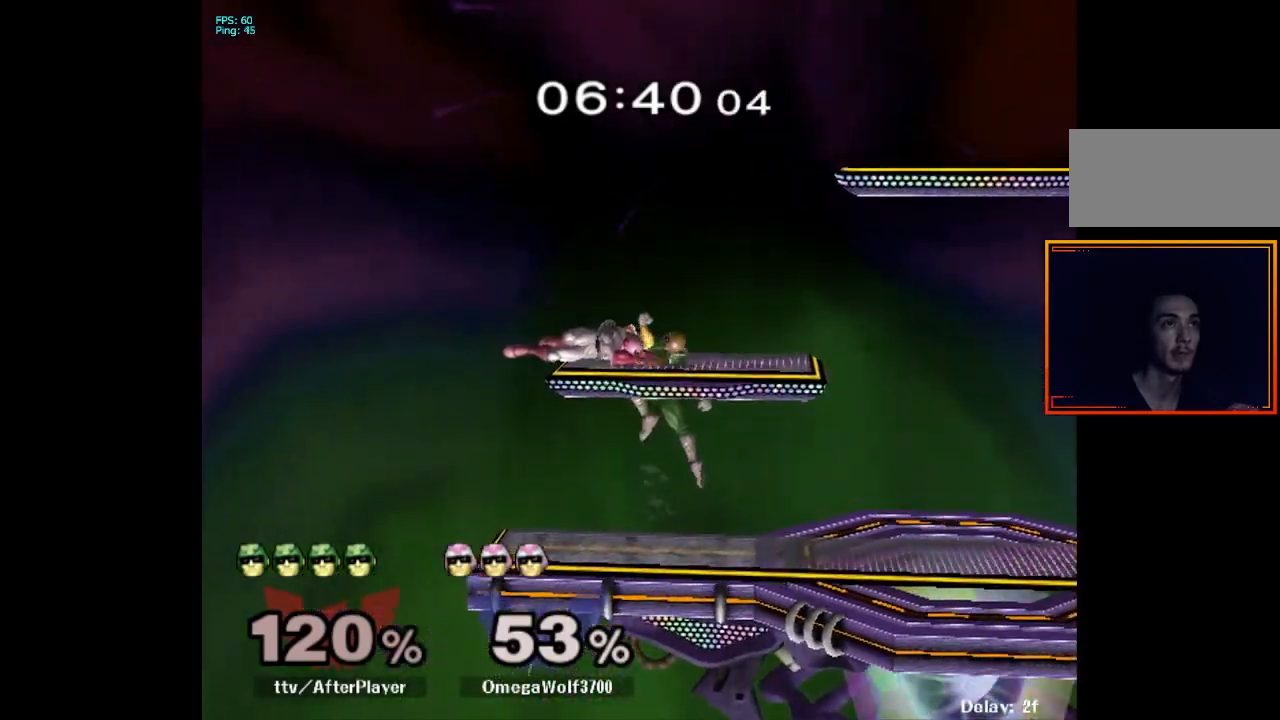
{"buttons": [], "left_stick": "center", "right_stick": "center", "events": [[117, "left_stick", "down"], [200, "left_stick", "center"], [300, "X", "down"], [350, "X", "up"]]}
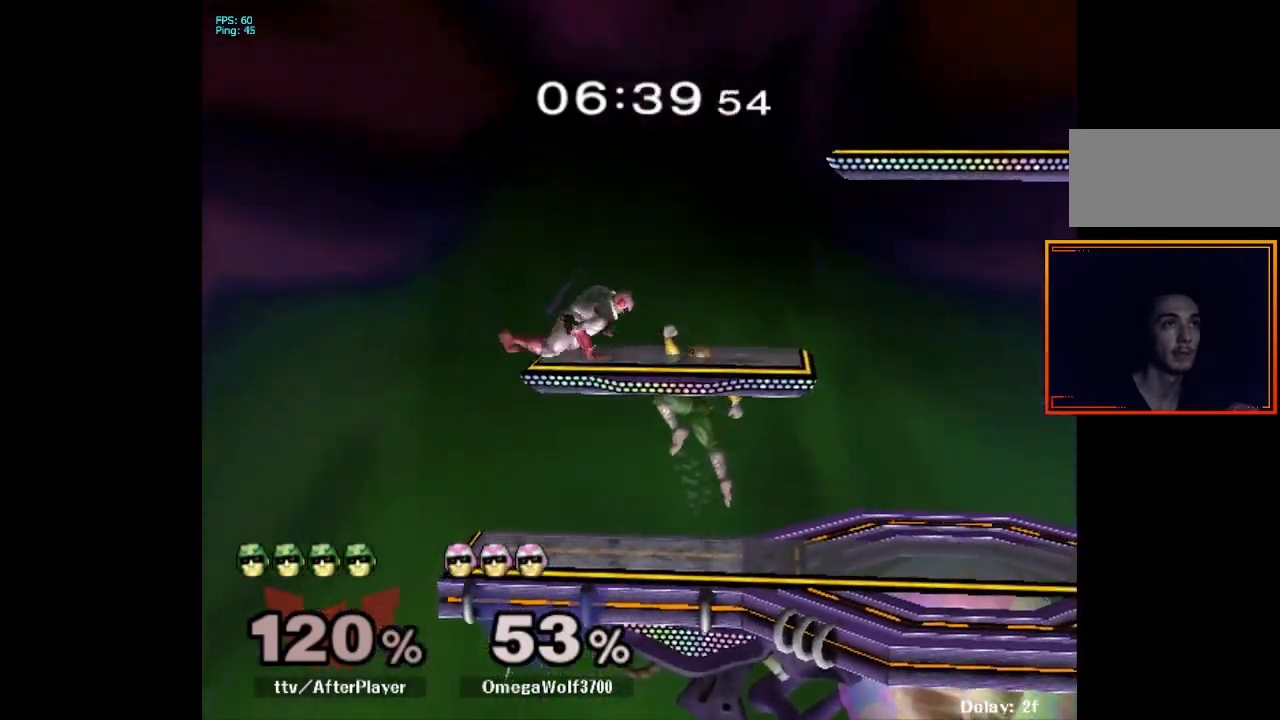
{"buttons": [], "left_stick": "center", "right_stick": "center", "events": [[117, "right_stick", "up"], [150, "left_stick", "up"], [183, "right_stick", "center"], [283, "left_stick", "left"], [300, "L1", "down"], [383, "L1", "up"], [383, "left_stick", "center"]]}
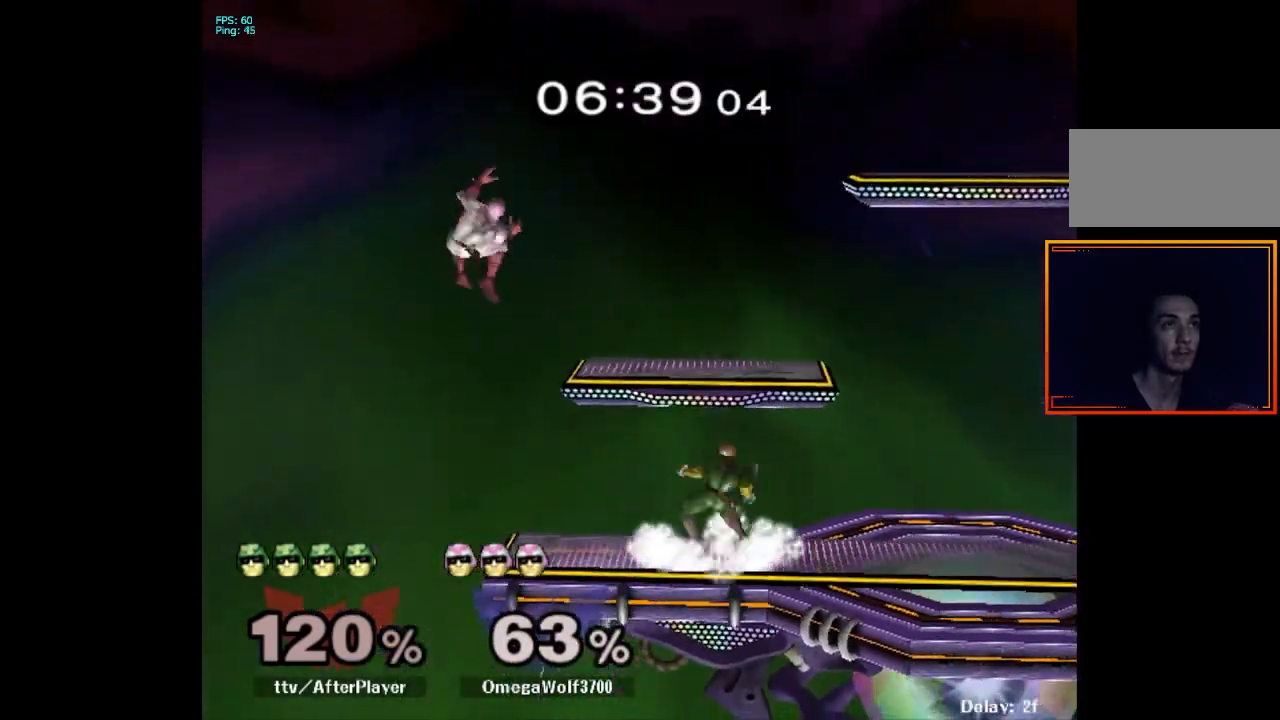
{"buttons": [], "left_stick": "up", "right_stick": "center", "events": [[67, "left_stick", "left"], [200, "X", "down"], [267, "A", "down"], [267, "X", "up"], [300, "A", "up"], [300, "left_stick", "up-left"], [400, "A", "down"], [417, "left_stick", "up"], [450, "A", "up"]]}
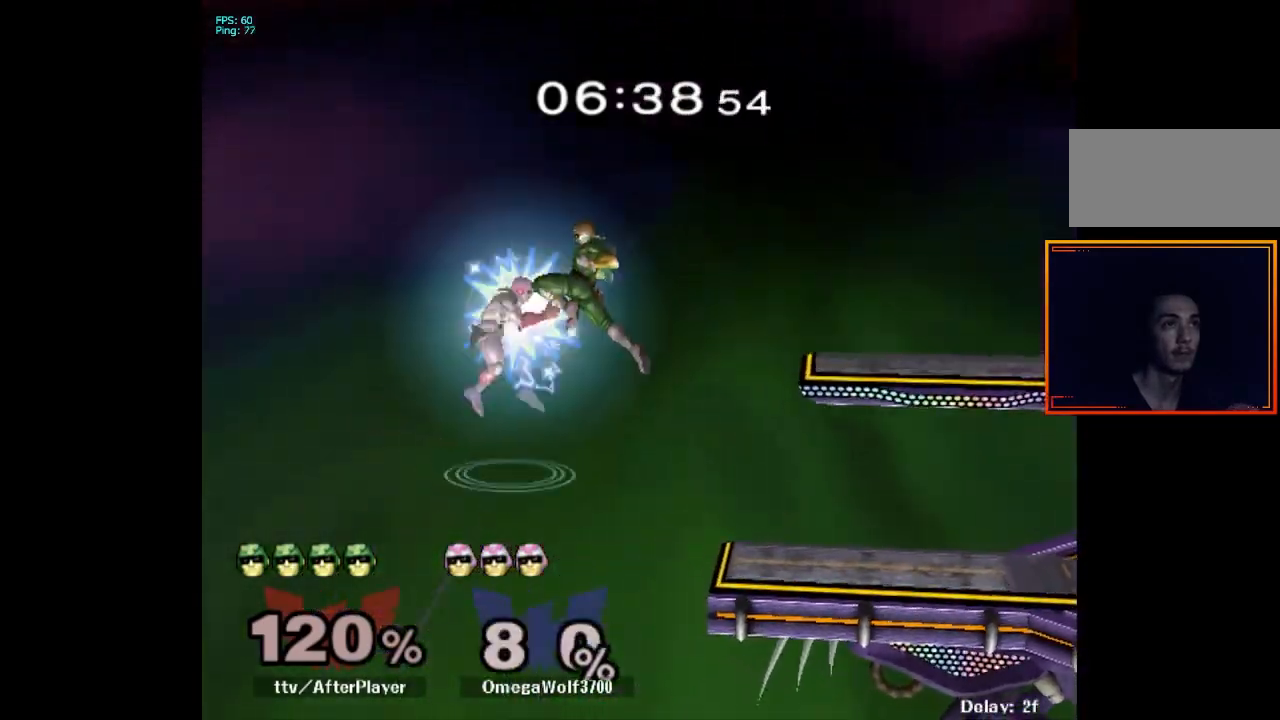
{"buttons": [], "left_stick": "right", "right_stick": "center", "events": [[17, "left_stick", "up-right"], [117, "left_stick", "right"], [417, "X", "down"], [500, "X", "up"]]}
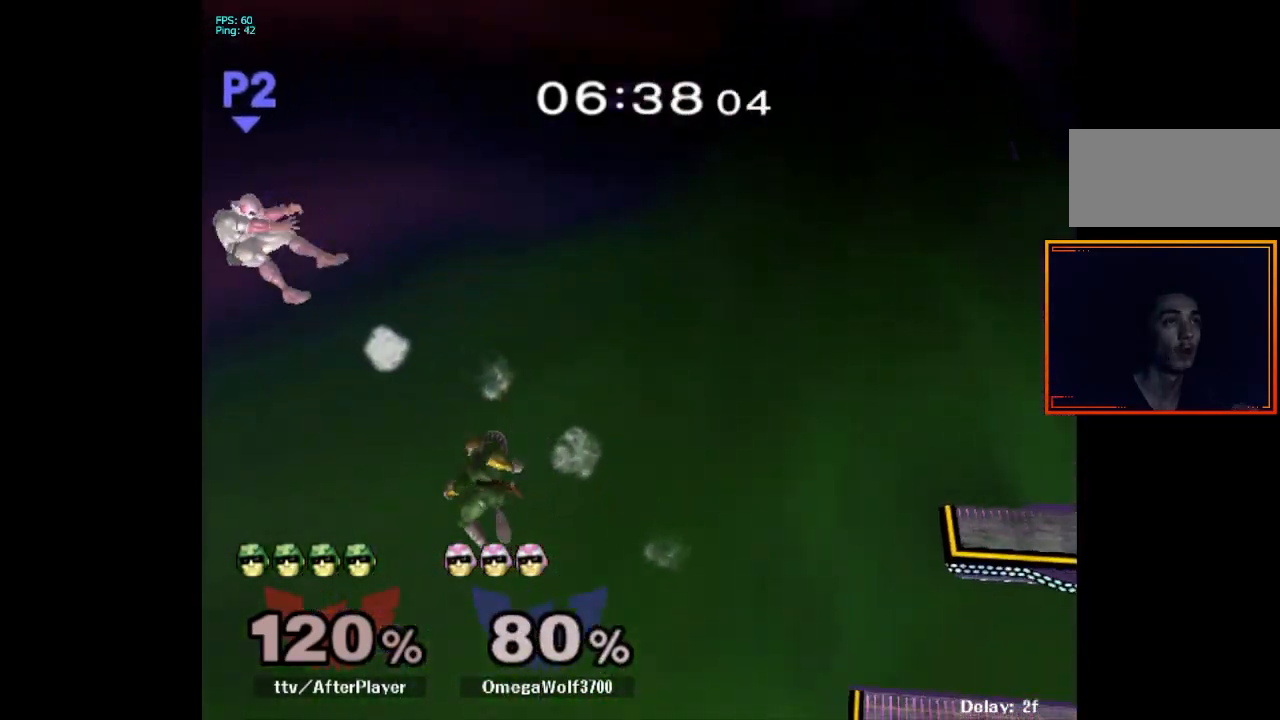
{"buttons": [], "left_stick": "right", "right_stick": "center", "events": [[67, "X", "down"], [167, "X", "up"], [250, "X", "down"], [417, "X", "up"]]}
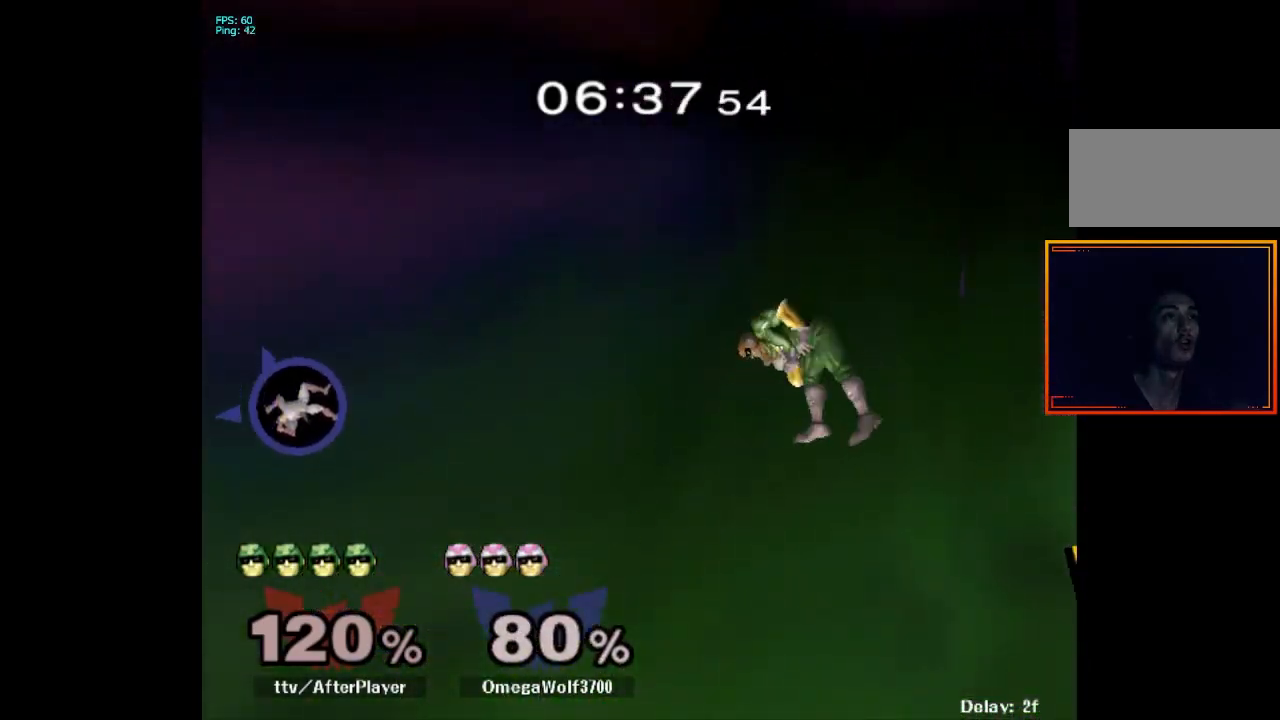
{"buttons": ["L1"], "left_stick": "right", "right_stick": "center", "events": [[317, "L1", "down"]]}
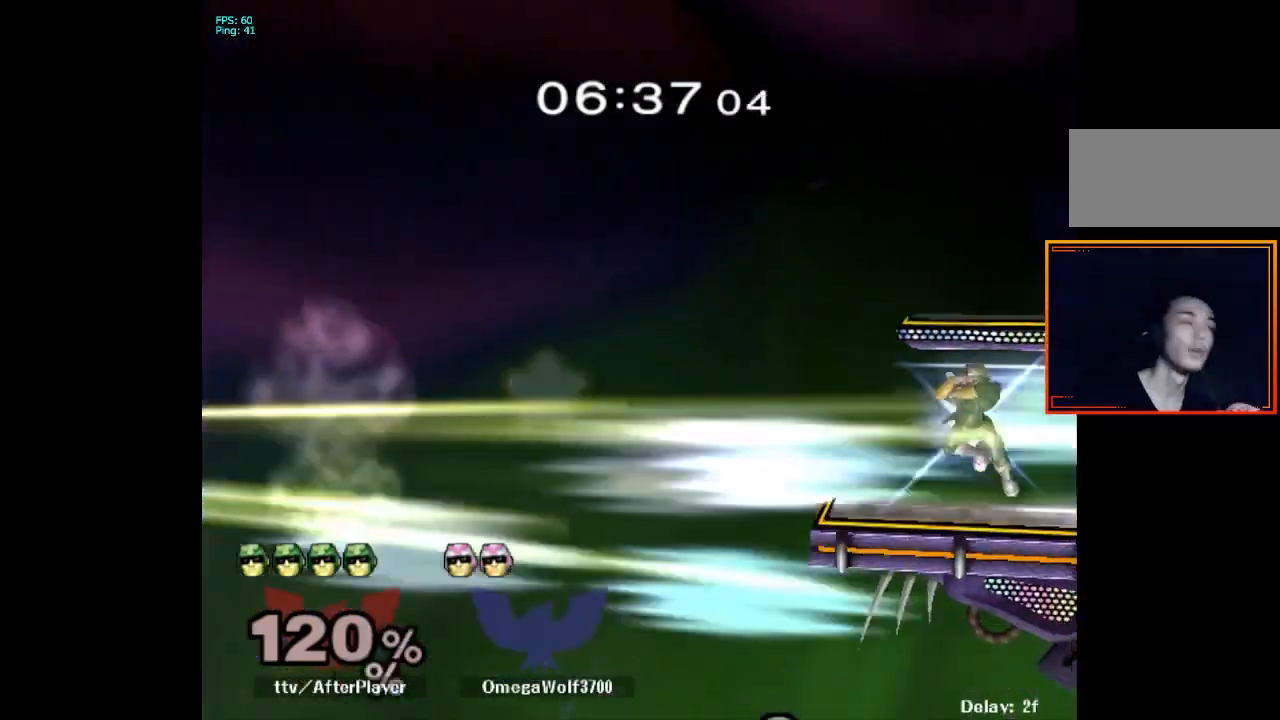
{"buttons": [], "left_stick": "center", "right_stick": "center", "events": [[83, "L1", "up"], [167, "left_stick", "center"], [233, "left_stick", "left"], [300, "X", "down"], [333, "X", "up"], [333, "Z", "down"], [350, "left_stick", "center"], [367, "Z", "up"], [433, "Z", "down"], [500, "Z", "up"]]}